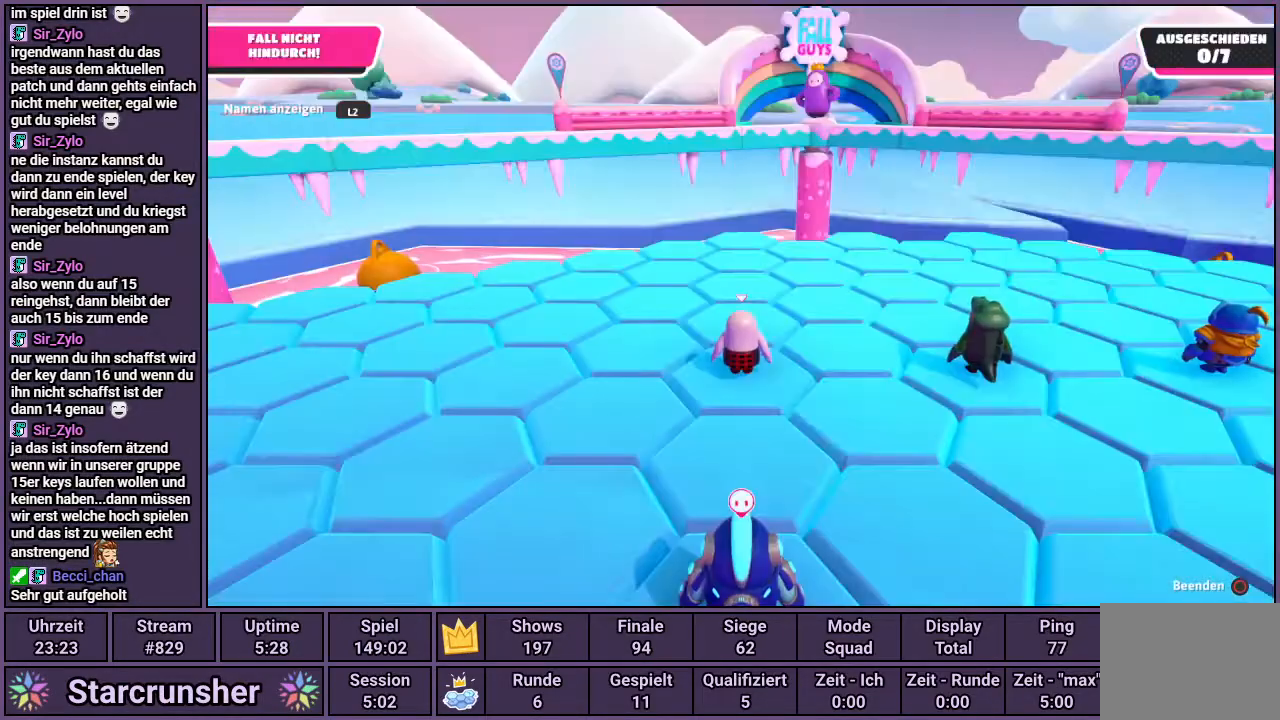
Gameplay with a controller (PlayStation layout); each line is a JSON object with the inputs held at the frame after it. "events" lists button and stick changes between this image and that frame as [ms after this image, input, new state], when the widget could be followed in between.
{"buttons": [], "left_stick": "center", "right_stick": "up", "events": [[400, "right_stick", "up"]]}
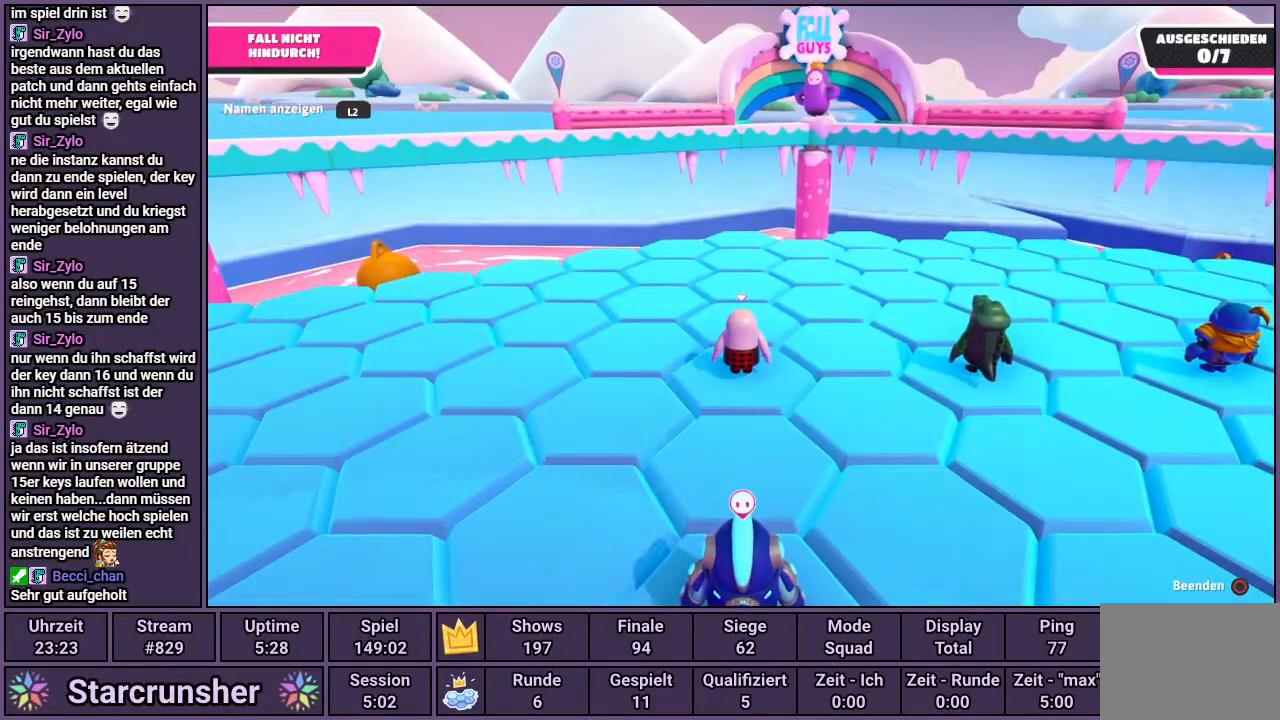
{"buttons": [], "left_stick": "center", "right_stick": "right", "events": [[267, "right_stick", "right"]]}
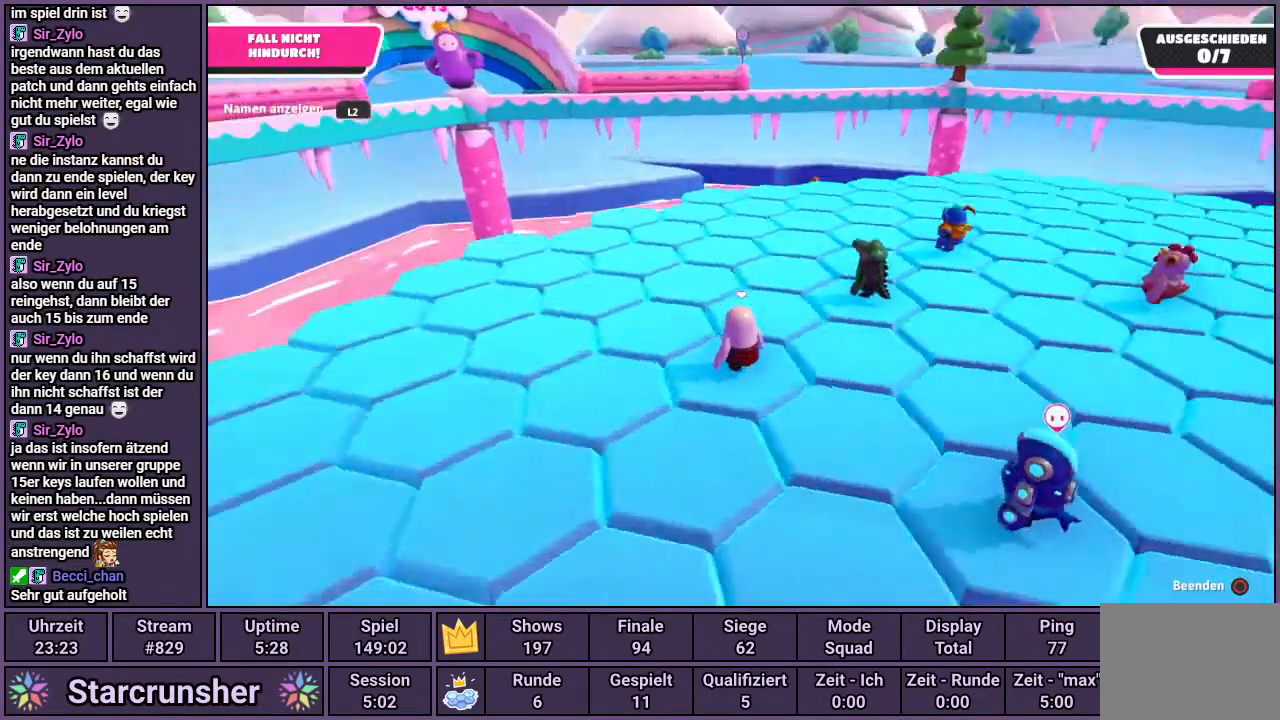
{"buttons": [], "left_stick": "center", "right_stick": "right", "events": []}
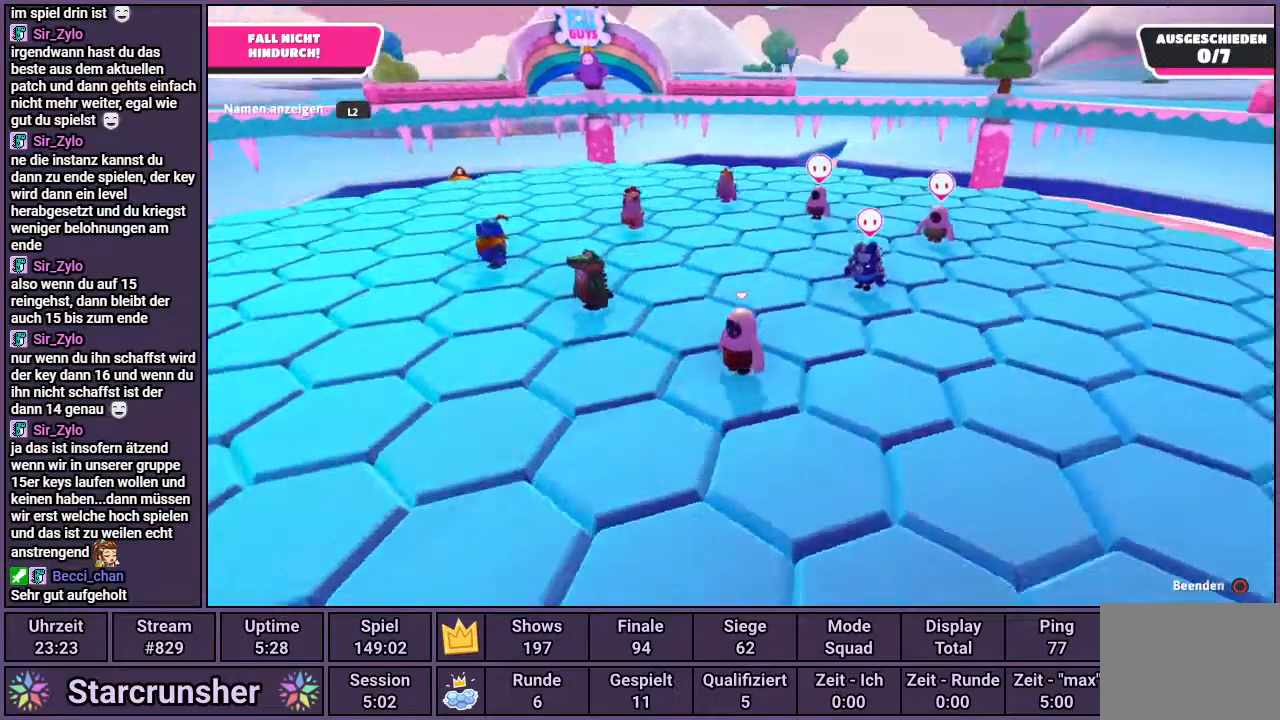
{"buttons": [], "left_stick": "center", "right_stick": "center", "events": [[217, "right_stick", "center"]]}
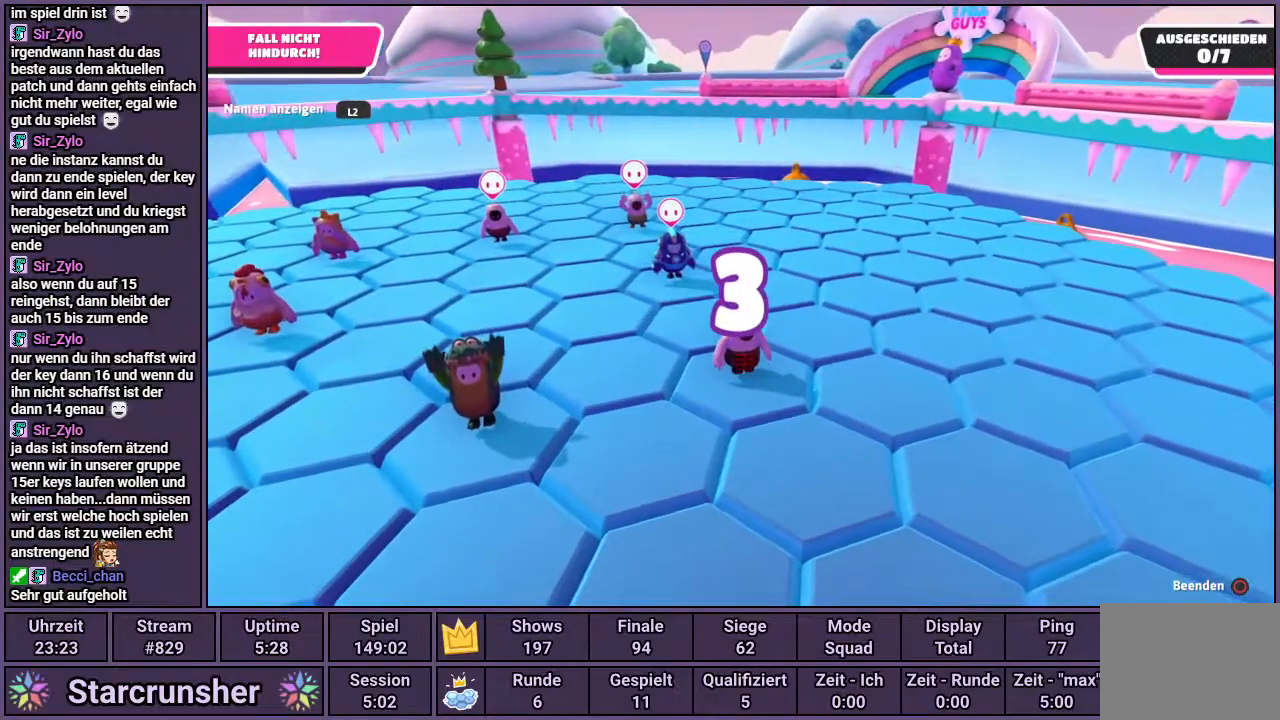
{"buttons": [], "left_stick": "center", "right_stick": "up", "events": [[133, "right_stick", "up"]]}
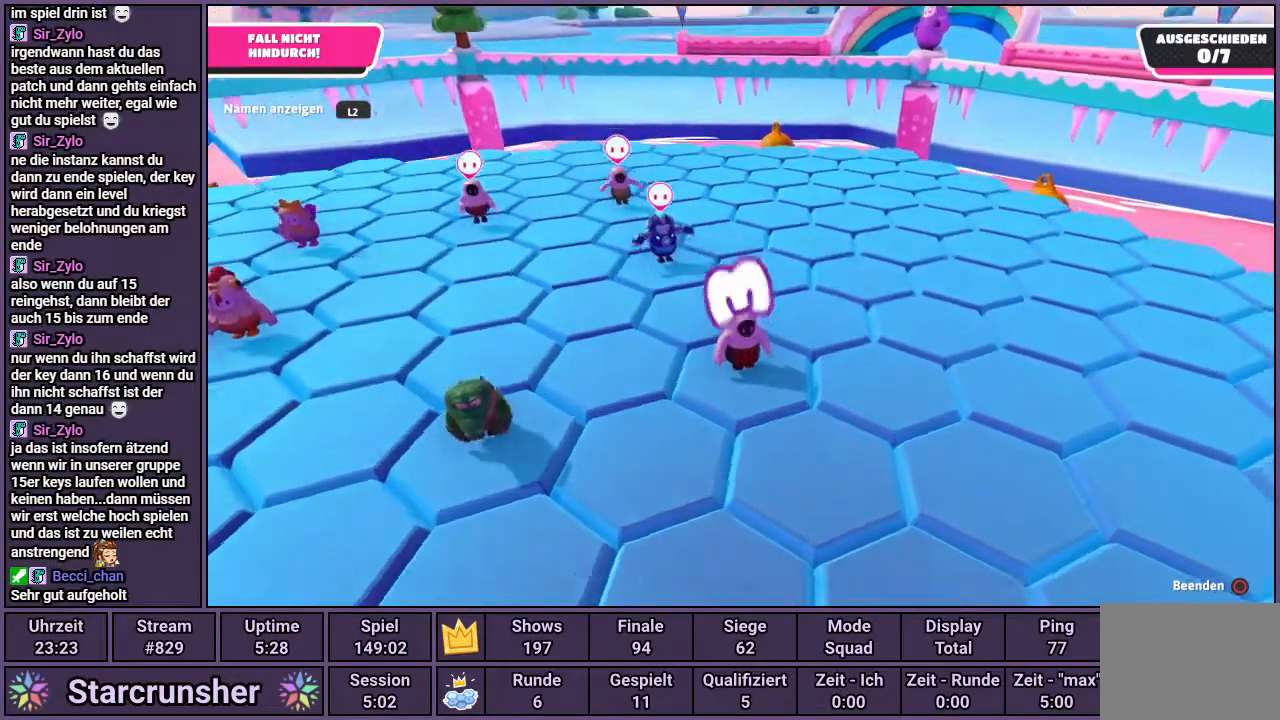
{"buttons": [], "left_stick": "center", "right_stick": "right", "events": [[83, "right_stick", "center"], [317, "right_stick", "right"]]}
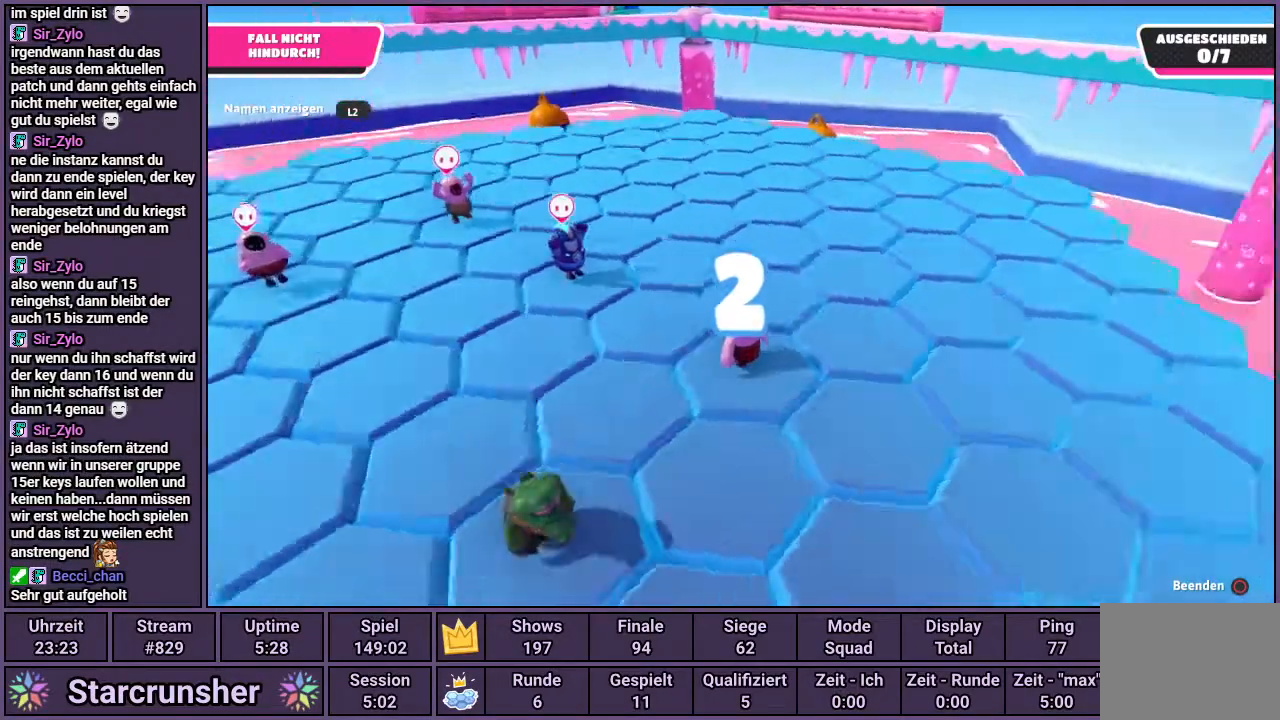
{"buttons": [], "left_stick": "up", "right_stick": "center", "events": [[17, "right_stick", "center"], [250, "left_stick", "up"]]}
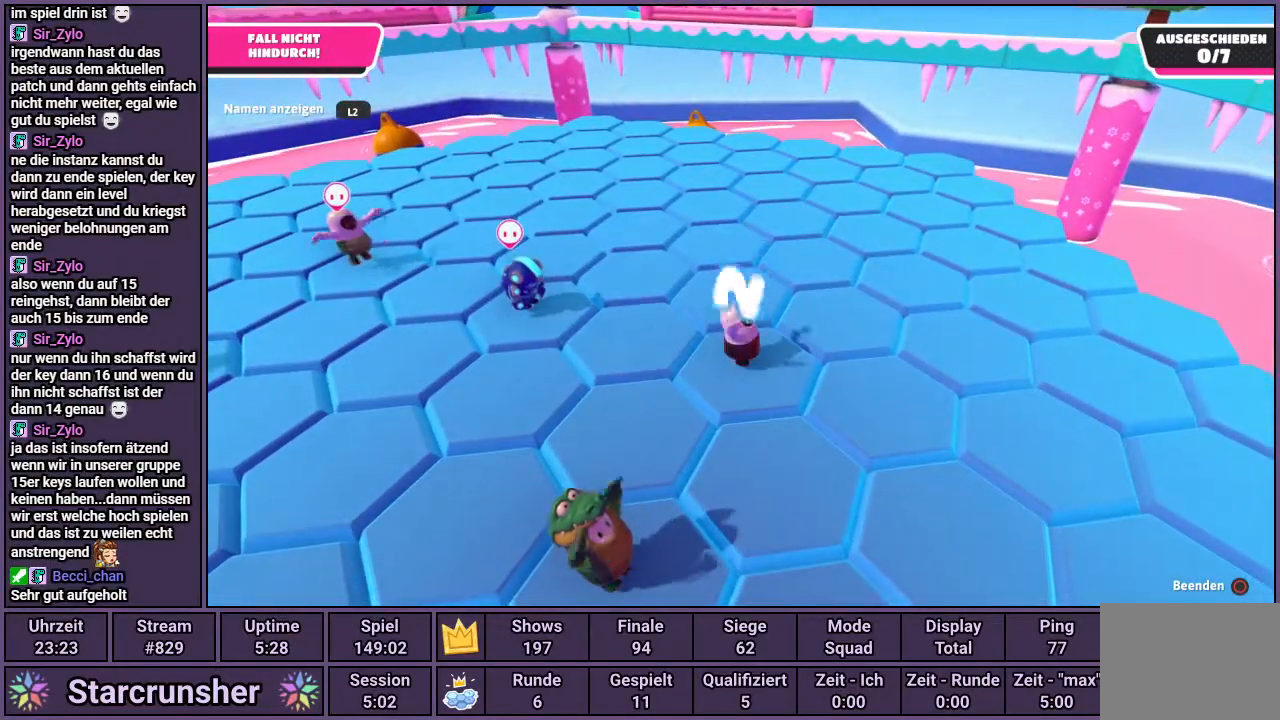
{"buttons": [], "left_stick": "up", "right_stick": "center", "events": []}
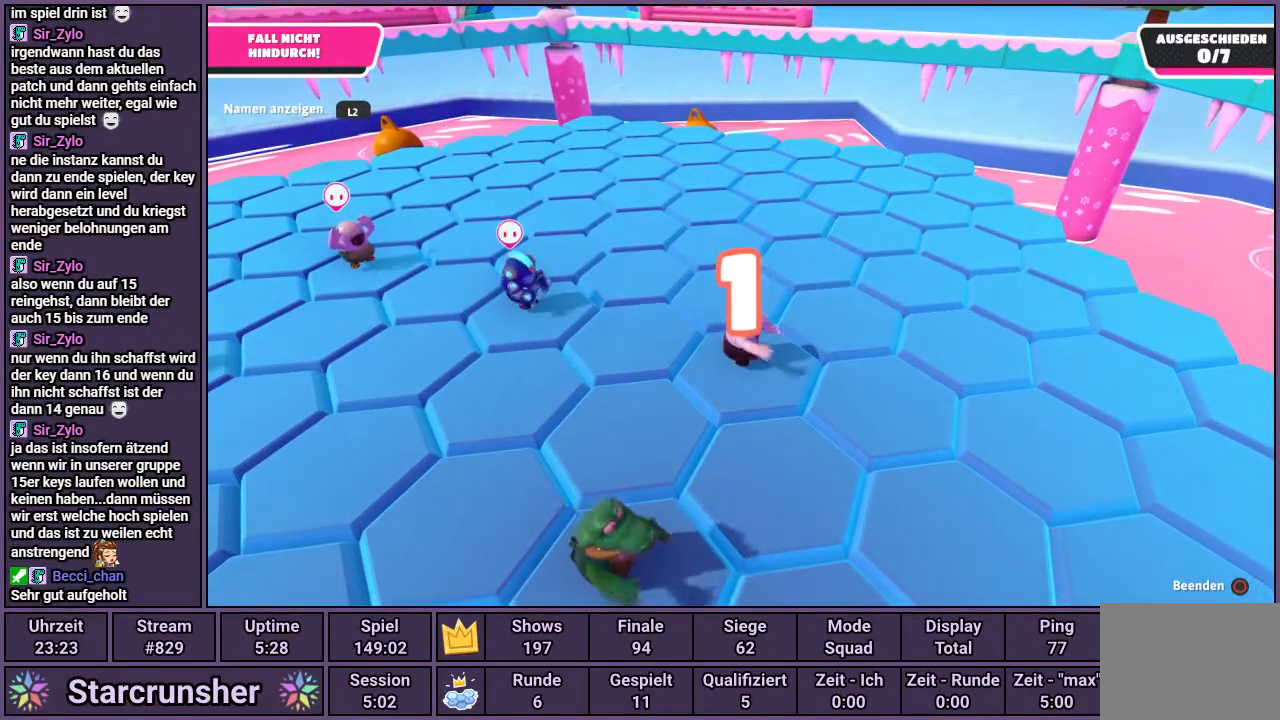
{"buttons": [], "left_stick": "up", "right_stick": "center", "events": []}
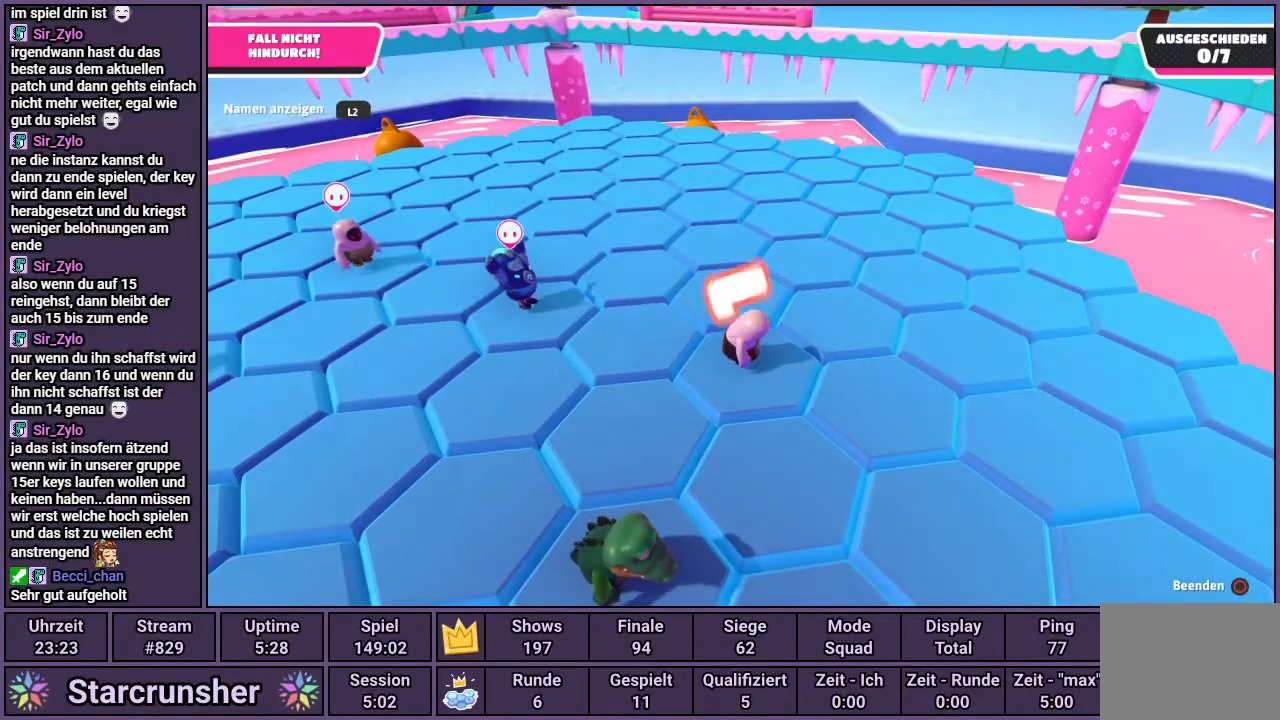
{"buttons": [], "left_stick": "up", "right_stick": "center", "events": [[33, "right_stick", "left"], [217, "right_stick", "center"]]}
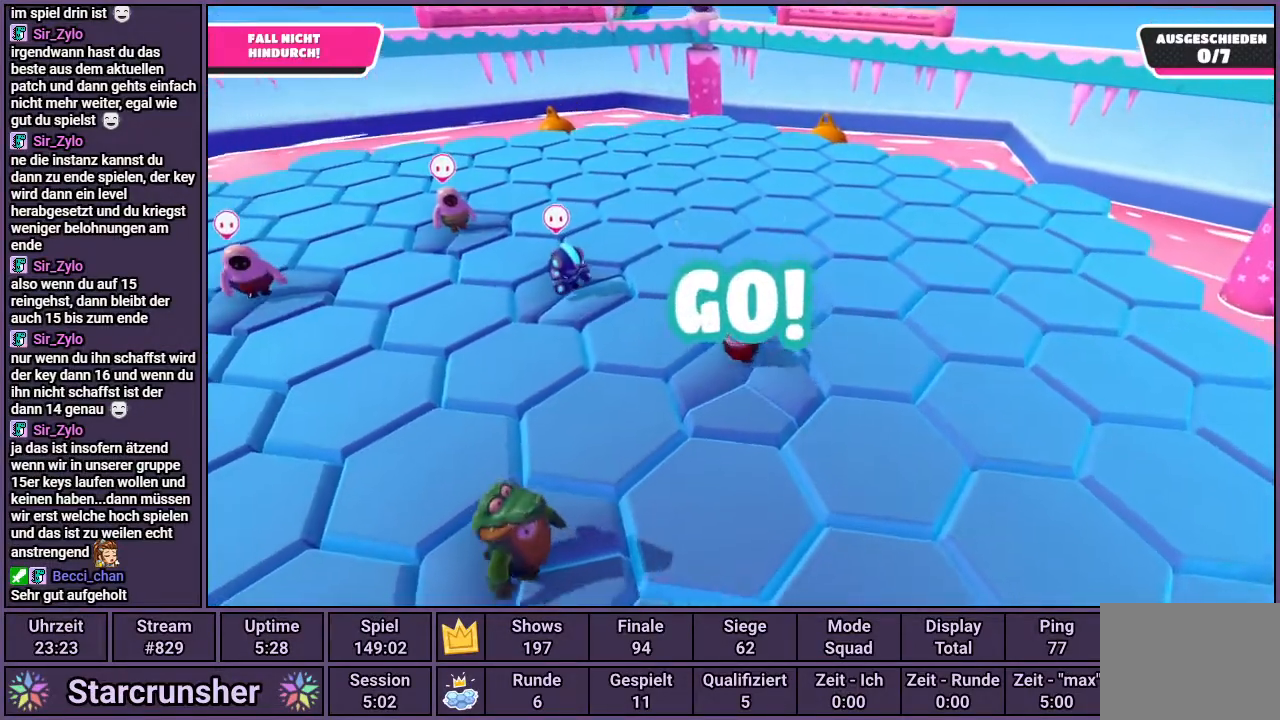
{"buttons": [], "left_stick": "up", "right_stick": "center", "events": [[183, "CROSS", "down"], [267, "CROSS", "up"]]}
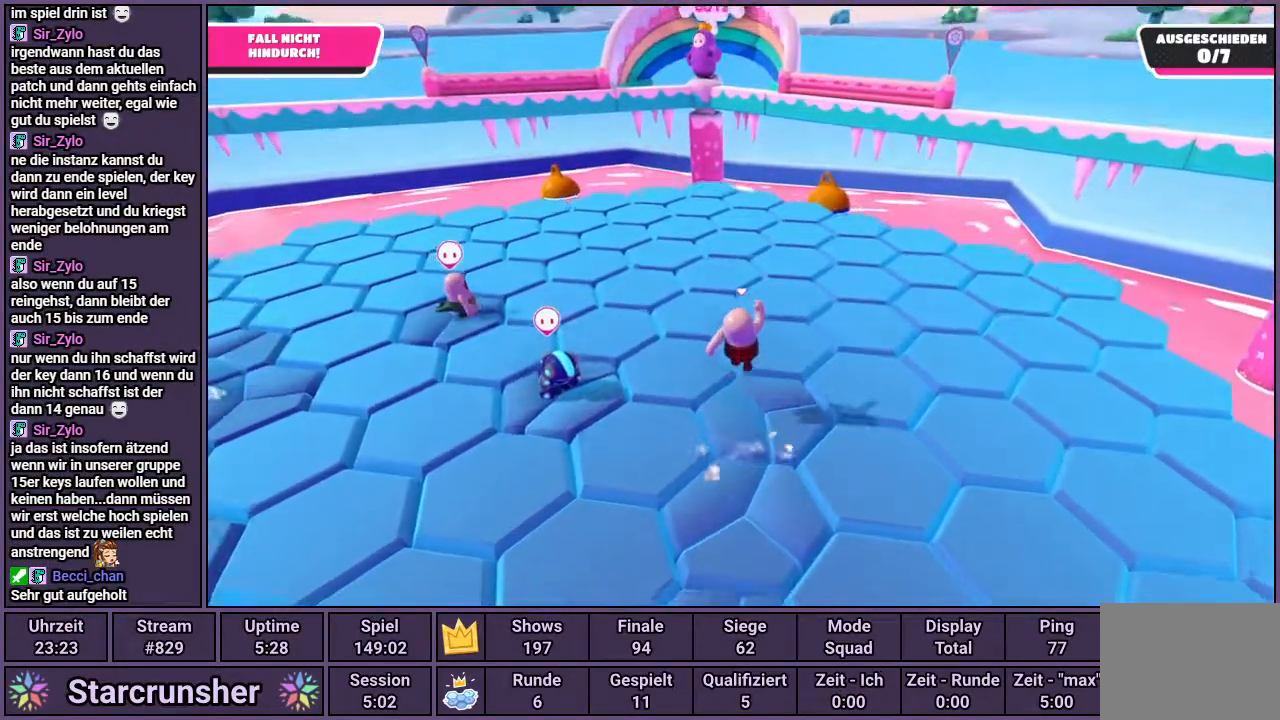
{"buttons": [], "left_stick": "up", "right_stick": "center", "events": [[433, "CROSS", "down"], [483, "CROSS", "up"]]}
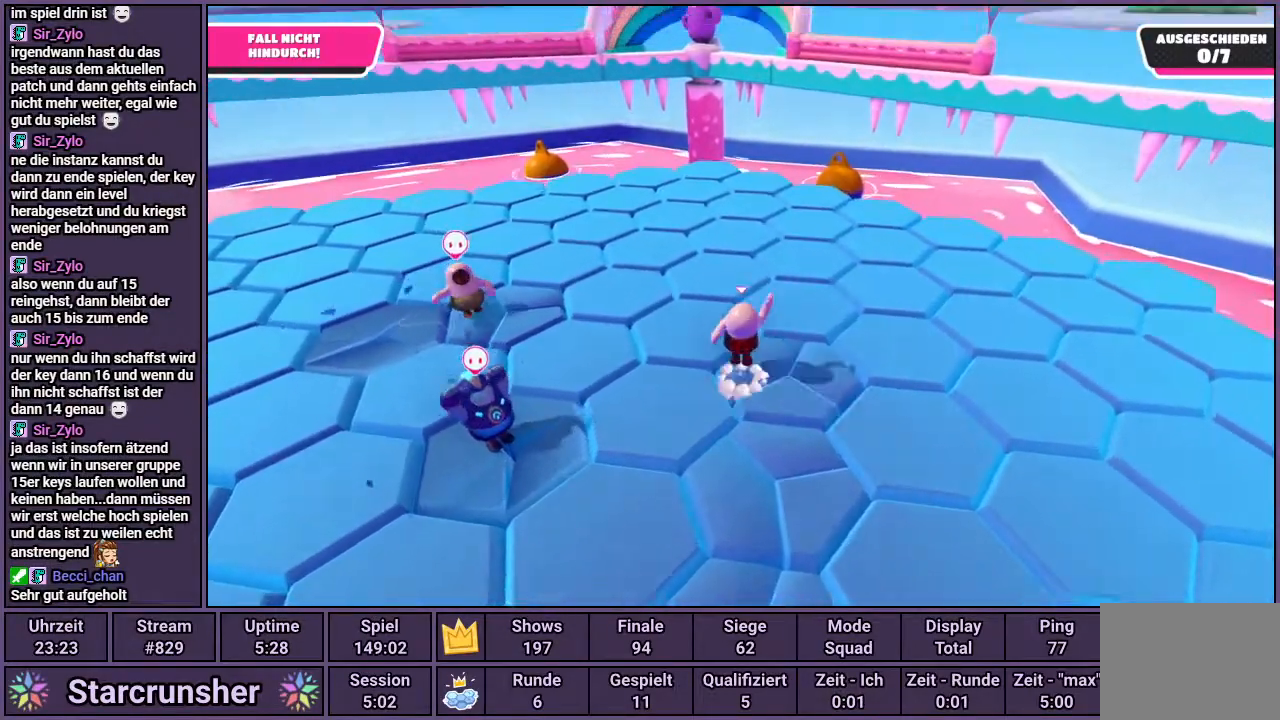
{"buttons": [], "left_stick": "up", "right_stick": "center", "events": []}
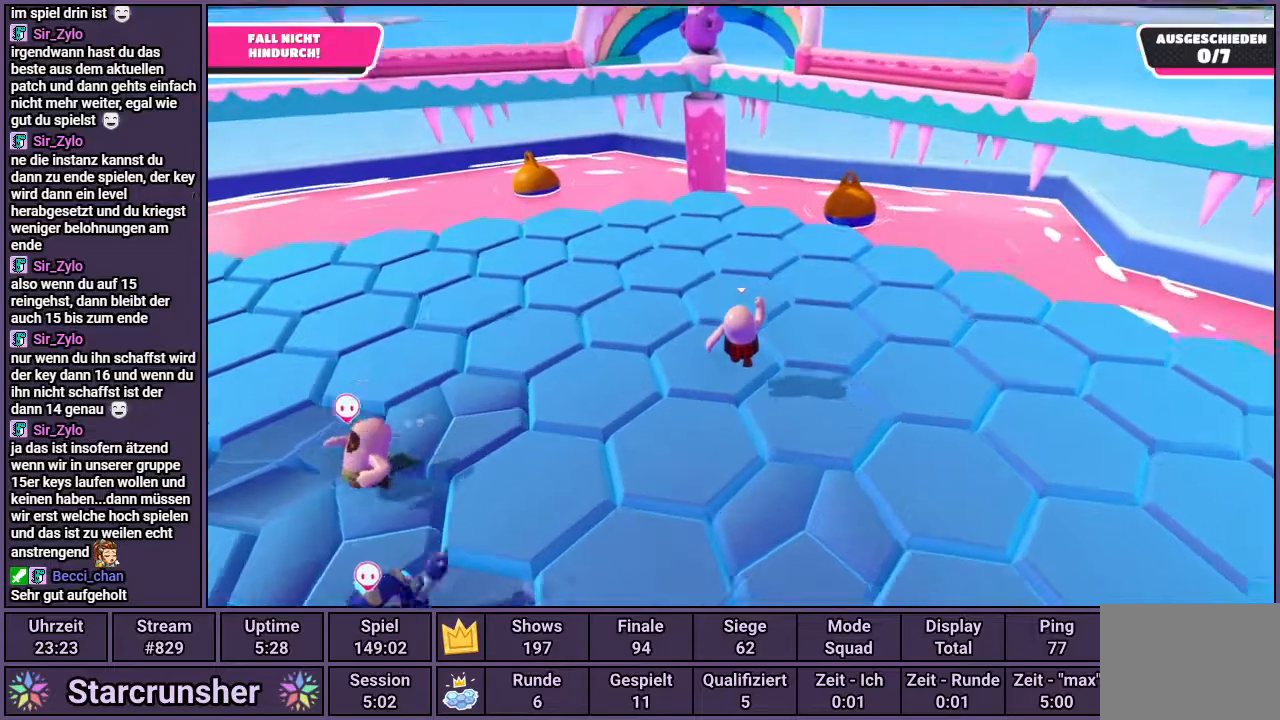
{"buttons": [], "left_stick": "up", "right_stick": "center", "events": [[167, "CROSS", "down"], [233, "CROSS", "up"]]}
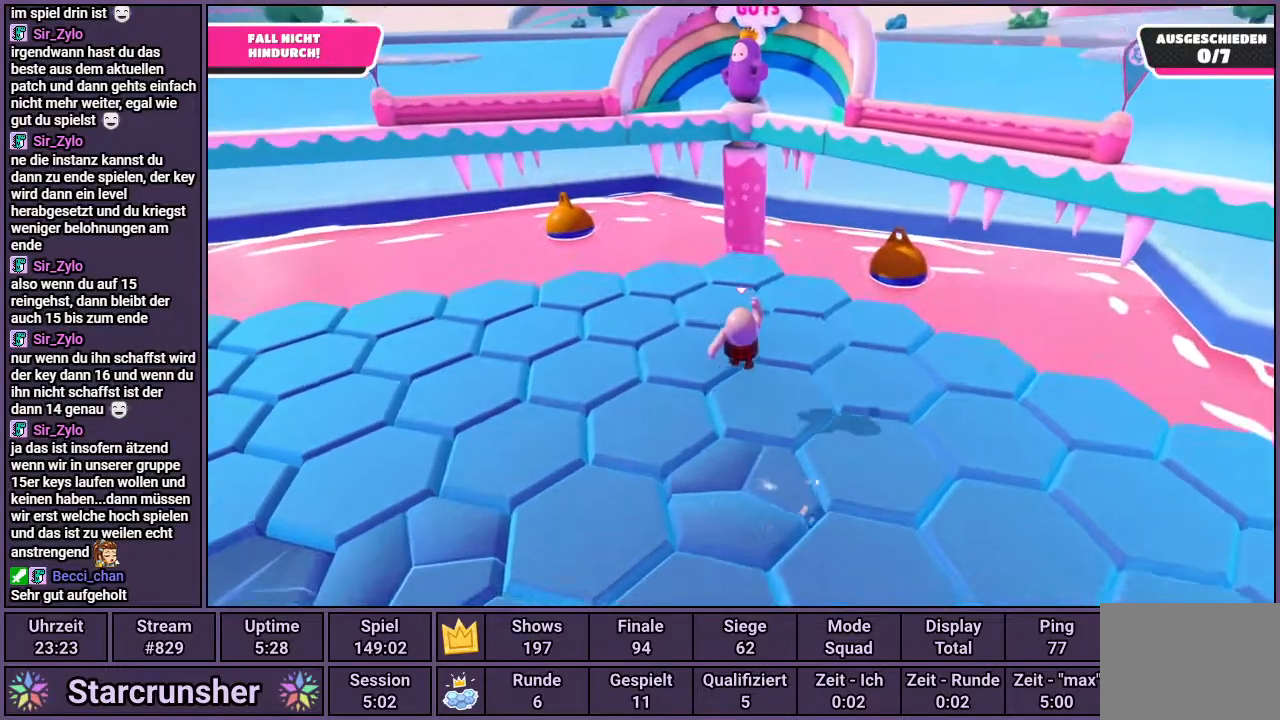
{"buttons": [], "left_stick": "up-right", "right_stick": "left", "events": [[33, "right_stick", "left"], [183, "left_stick", "up-right"]]}
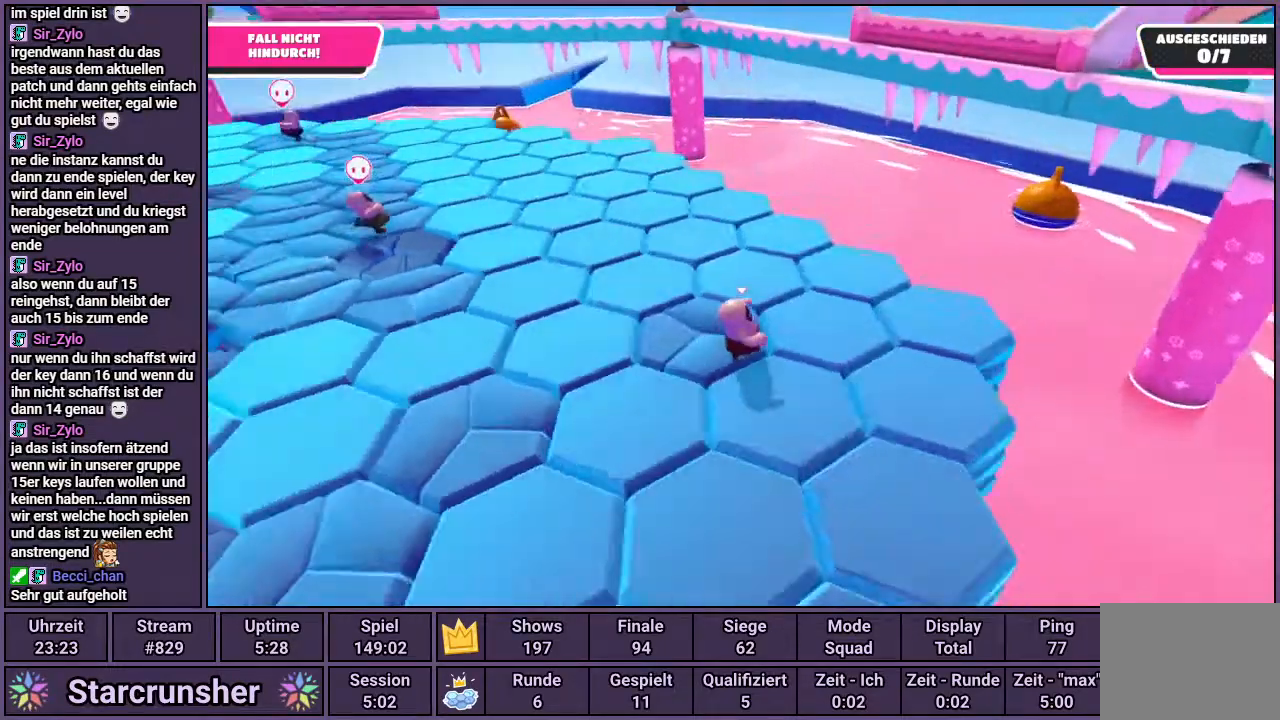
{"buttons": [], "left_stick": "up-right", "right_stick": "center", "events": [[217, "left_stick", "down-right"], [300, "right_stick", "center"], [483, "left_stick", "up-right"]]}
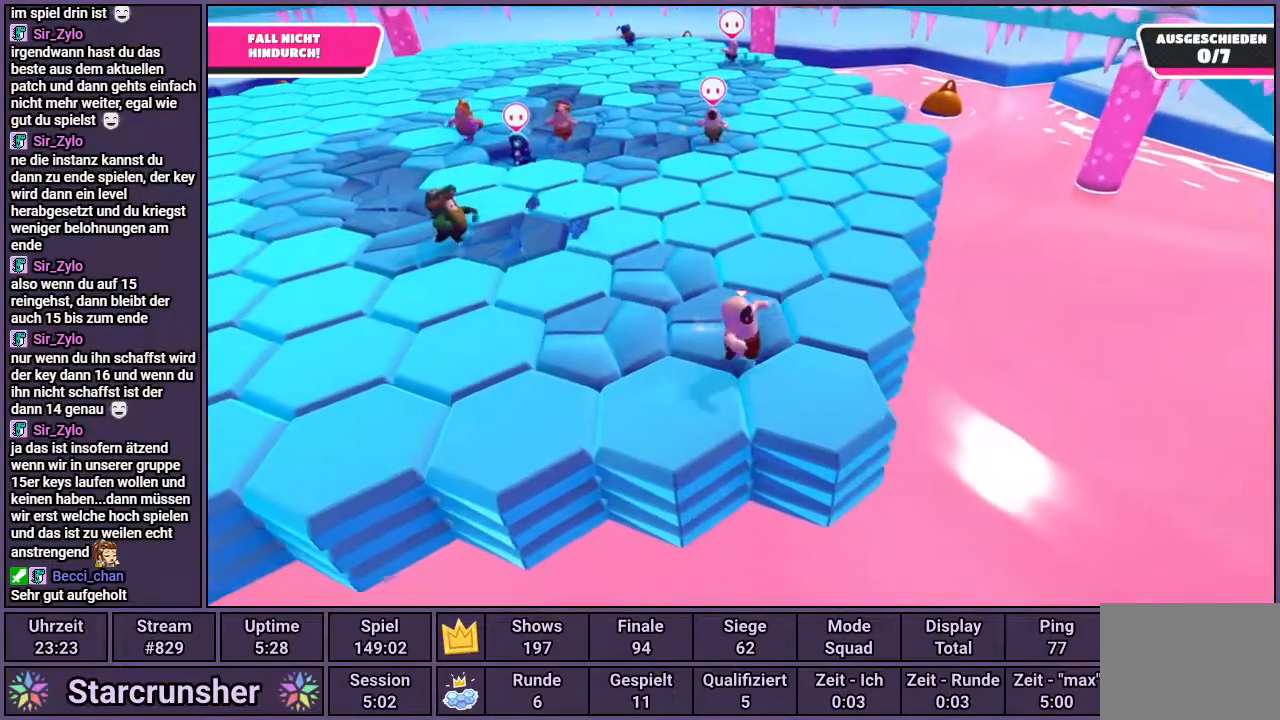
{"buttons": [], "left_stick": "up", "right_stick": "center", "events": [[67, "left_stick", "up"], [283, "right_stick", "left"], [450, "right_stick", "center"]]}